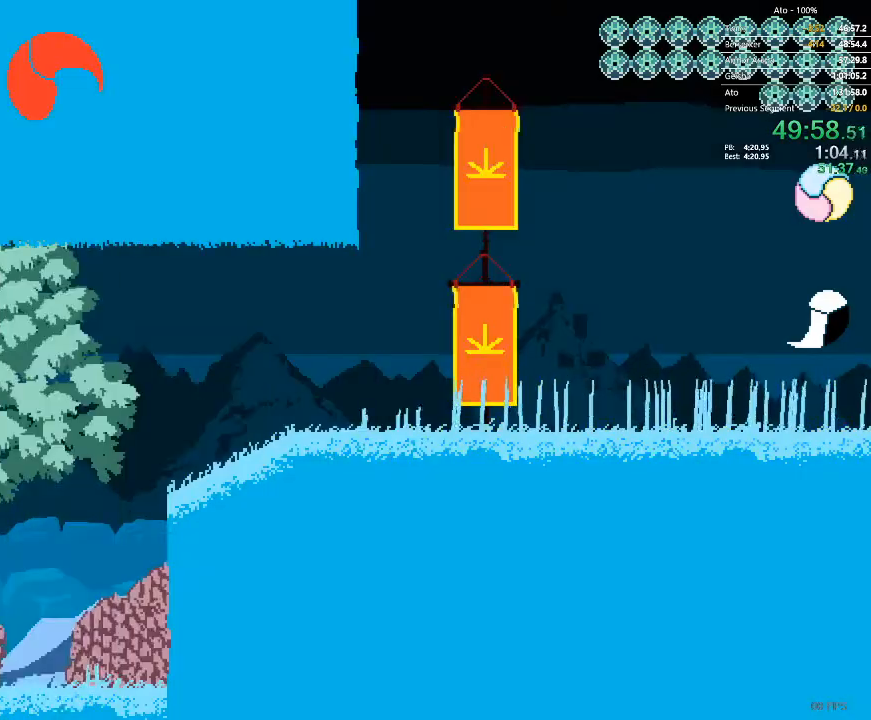
Gameplay with a controller; each line is a JSON object with the inputs held at the frame after it. "events" lists button and stick changes between this image and that frame as [ms after this image, input, new state], when the widget could be followed in between. Not read: A B L3 R3 X Y.
{"buttons": ["DPAD_RIGHT"], "events": []}
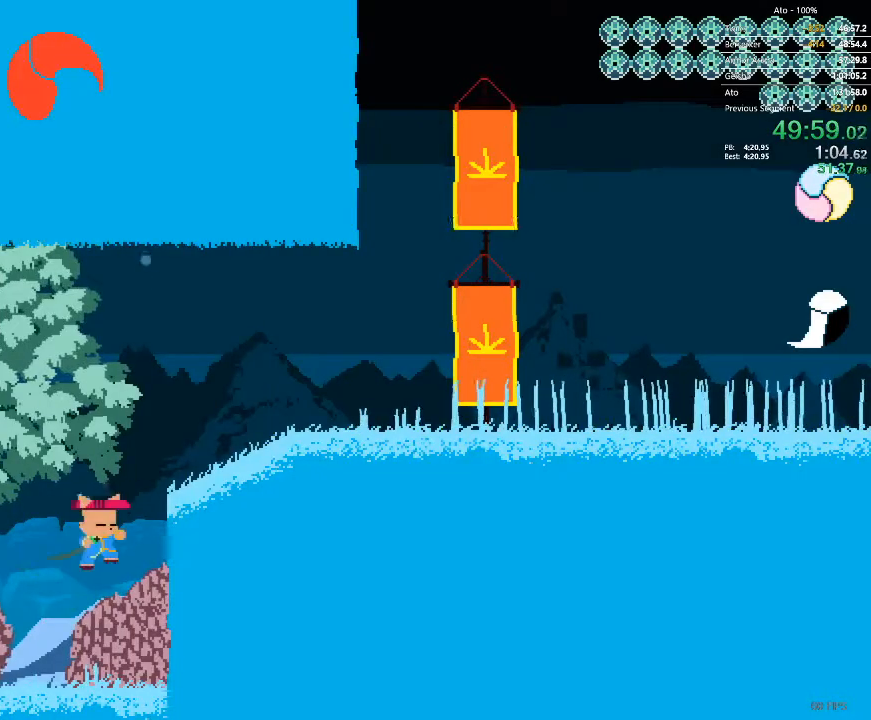
{"buttons": [], "events": [[467, "DPAD_RIGHT", "up"]]}
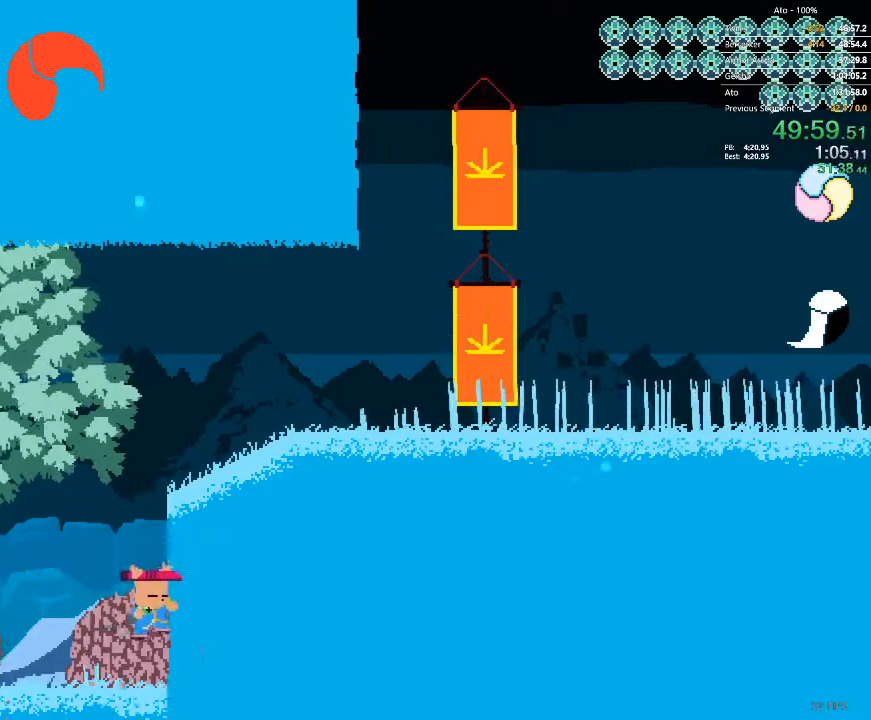
{"buttons": ["DPAD_RIGHT"], "events": [[483, "DPAD_RIGHT", "down"]]}
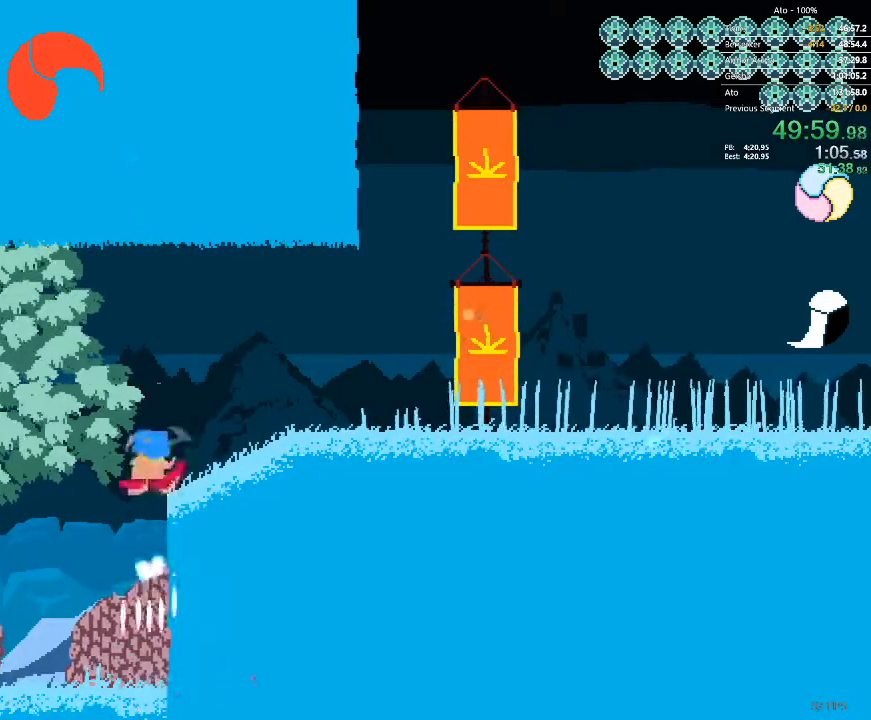
{"buttons": ["DPAD_RIGHT"], "events": []}